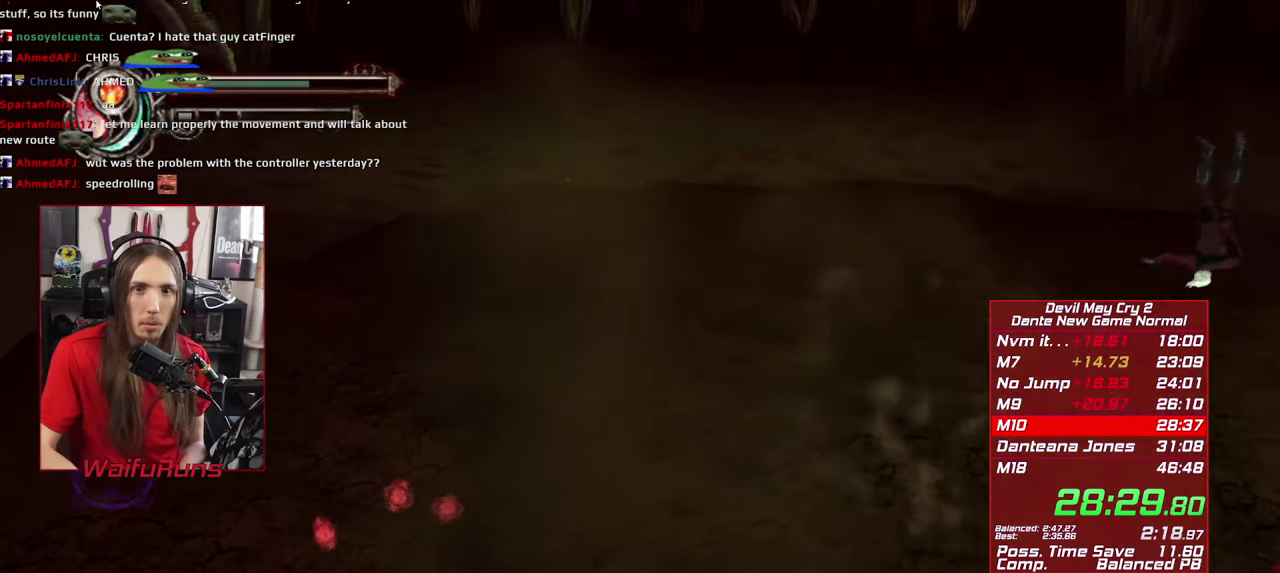
Gameplay with a controller (Xbox layout); each line is a JSON object with the inputs held at the frame after it. "events" lists button and stick changes between this image and that frame as [ms after this image, input, new state], when the widget could be followed in between. This overlay highlights the sticks when they move; stick clicks (L3 R3) are not distinguishable. Not read: HOME L3 R3 SELECT Y.
{"buttons": [], "left_stick": "center", "right_stick": "center", "events": []}
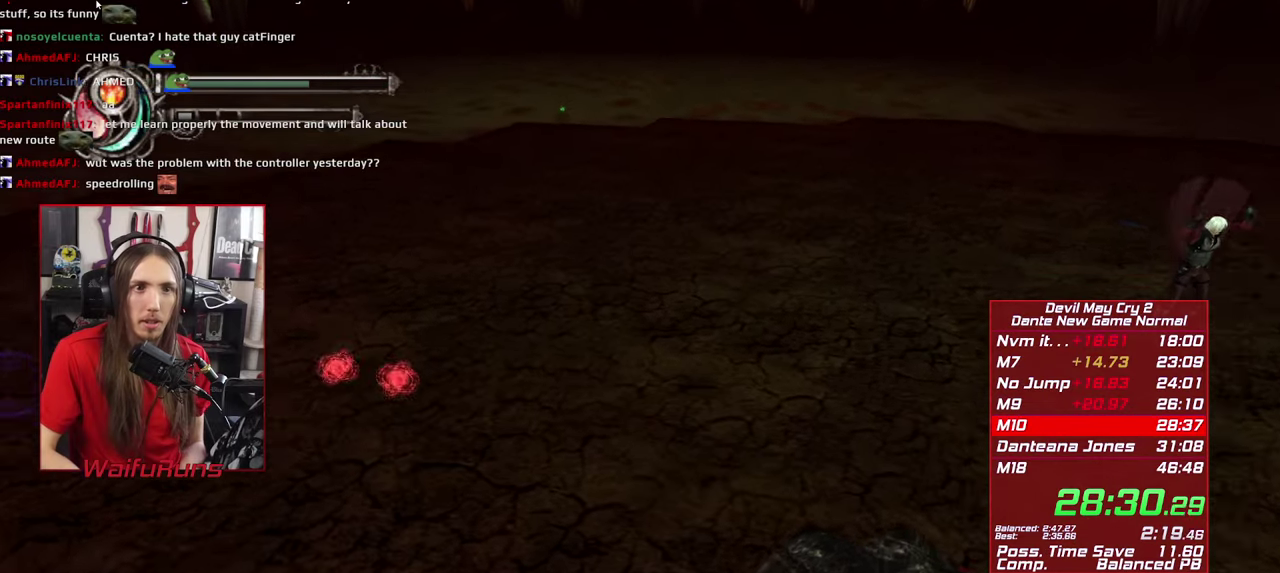
{"buttons": ["R1"], "left_stick": "center", "right_stick": "center", "events": [[216, "R1", "down"]]}
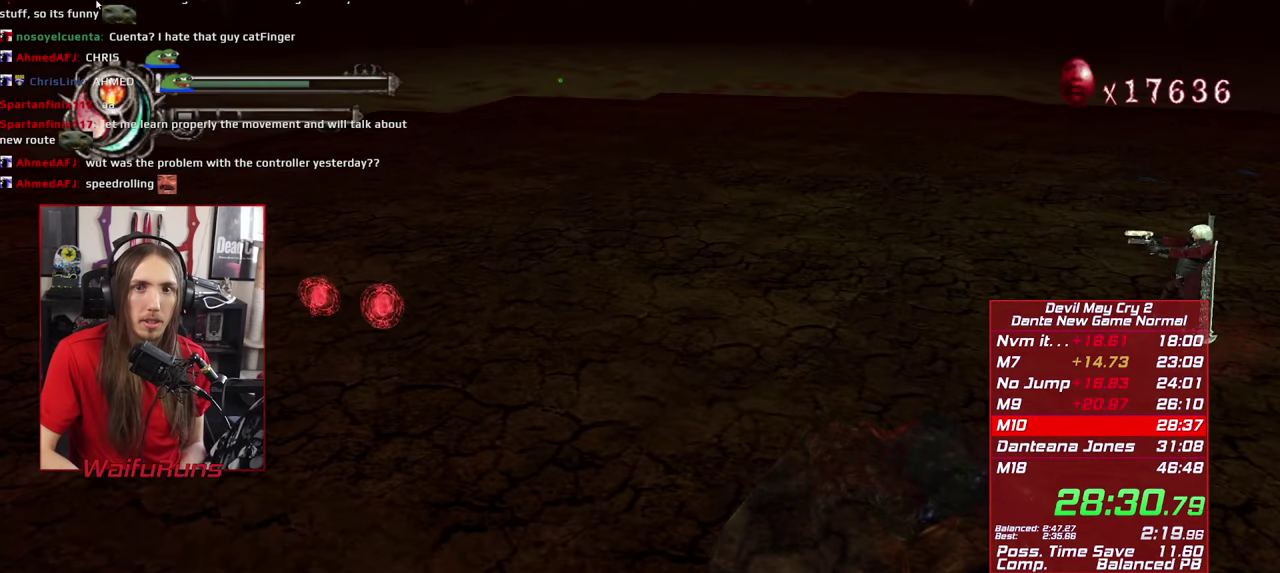
{"buttons": ["R1"], "left_stick": "center", "right_stick": "center", "events": []}
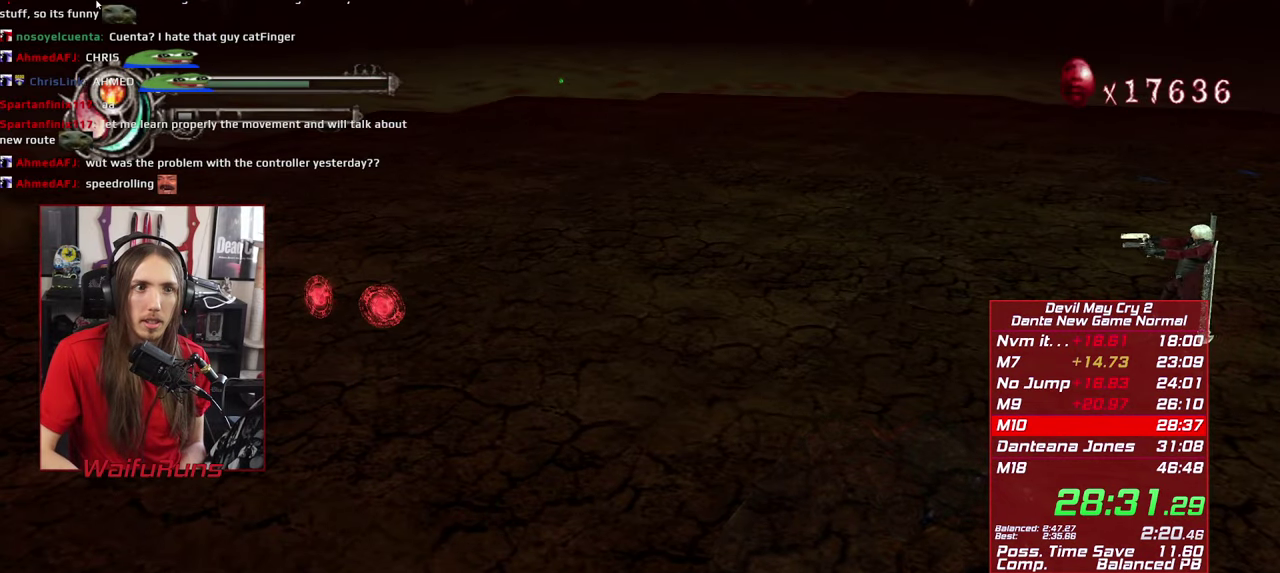
{"buttons": [], "left_stick": "left", "right_stick": "center", "events": [[316, "R1", "up"], [333, "left_stick", "left"]]}
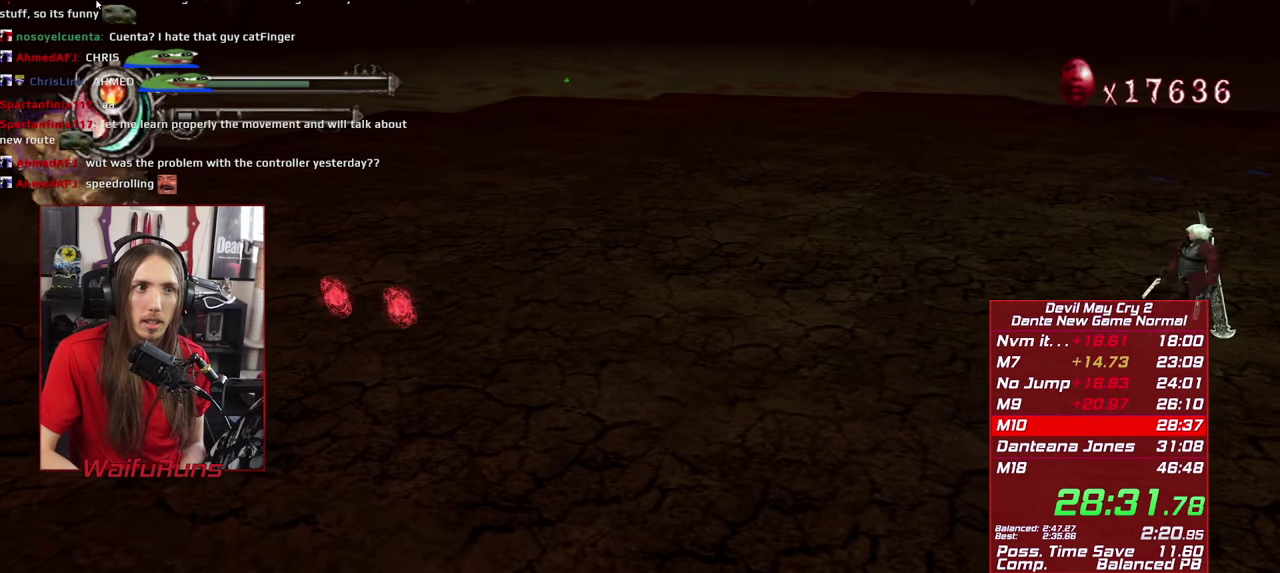
{"buttons": [], "left_stick": "up-left", "right_stick": "center", "events": [[233, "left_stick", "up-left"]]}
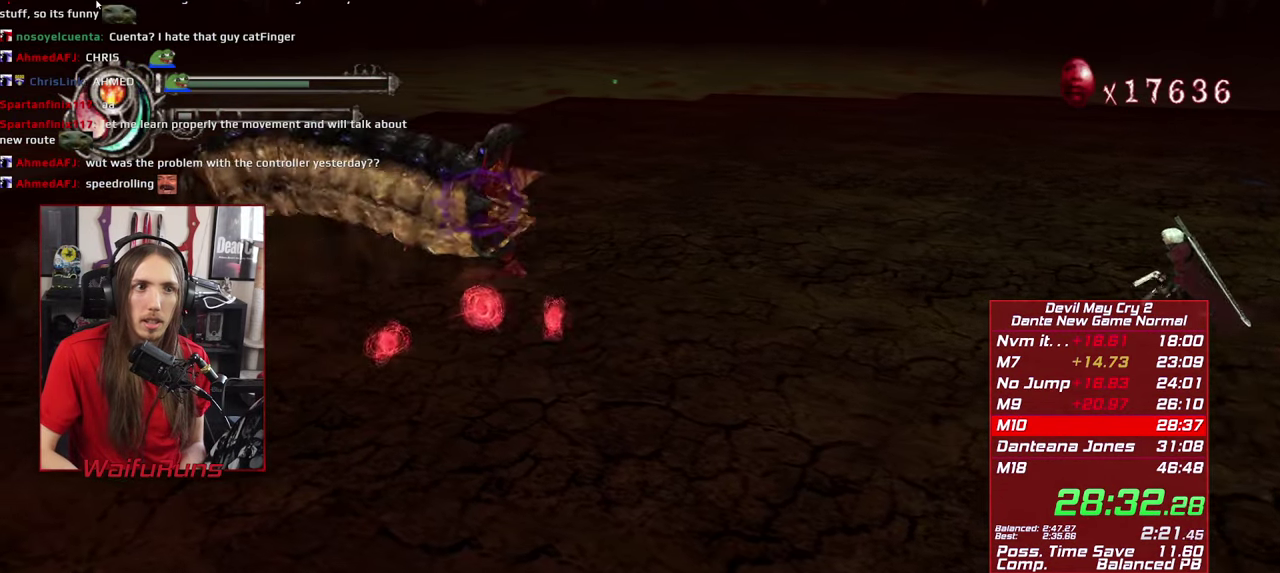
{"buttons": [], "left_stick": "up-left", "right_stick": "center", "events": []}
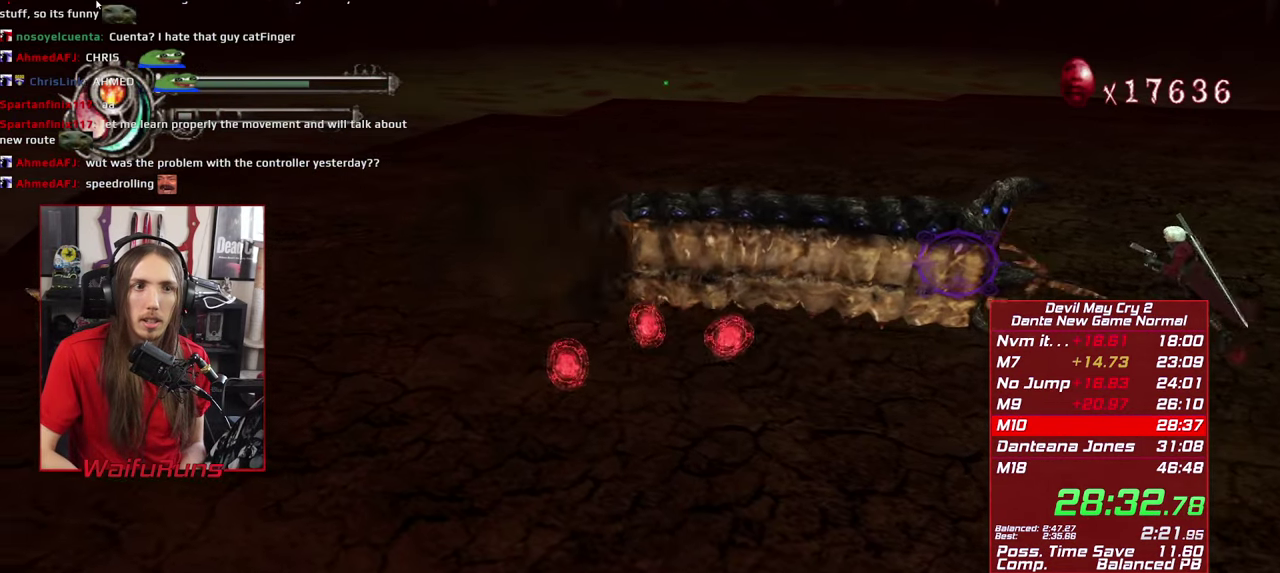
{"buttons": [], "left_stick": "up", "right_stick": "center", "events": [[116, "left_stick", "left"], [316, "left_stick", "center"], [466, "left_stick", "up"]]}